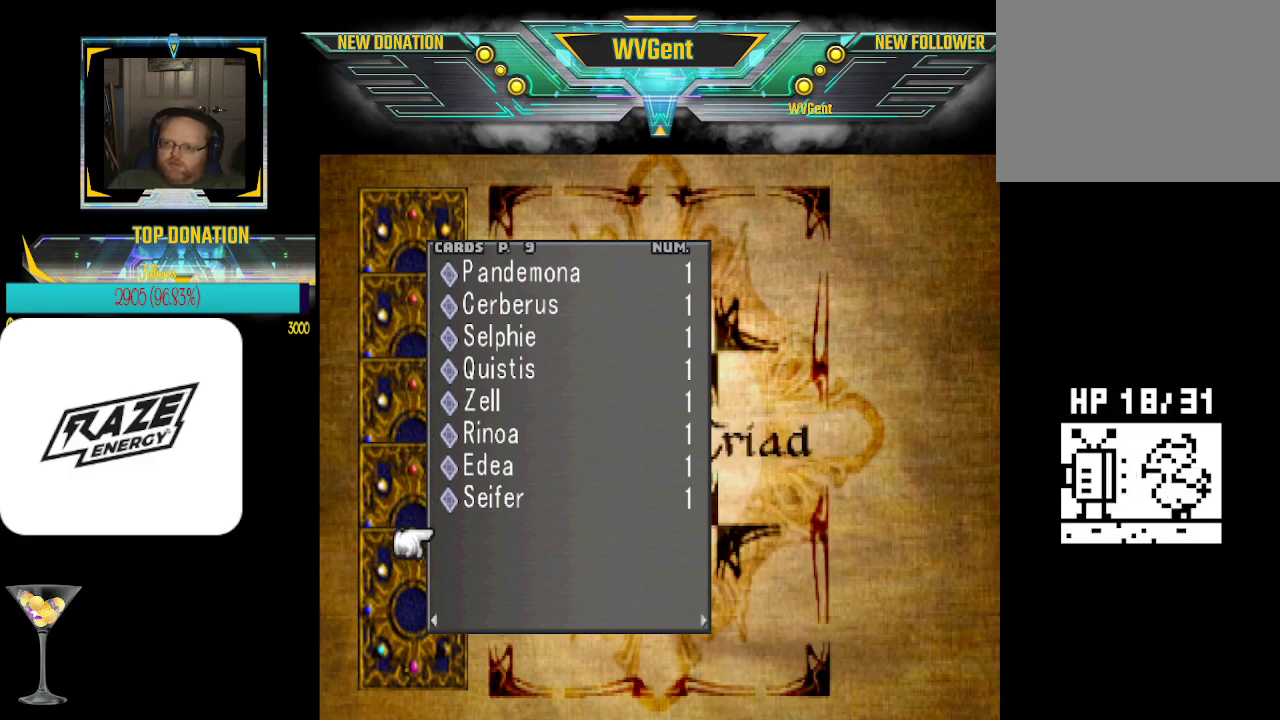
Gameplay with a controller (PlayStation layout); each line is a JSON object with the inputs held at the frame after it. "events" lists button and stick changes between this image and that frame as [ms after this image, input, new state], when the widget could be followed in between. Not read: right_stick.
{"buttons": ["CROSS"], "left_stick": "center", "events": [[233, "left_stick", "up"], [333, "left_stick", "center"], [500, "CROSS", "down"]]}
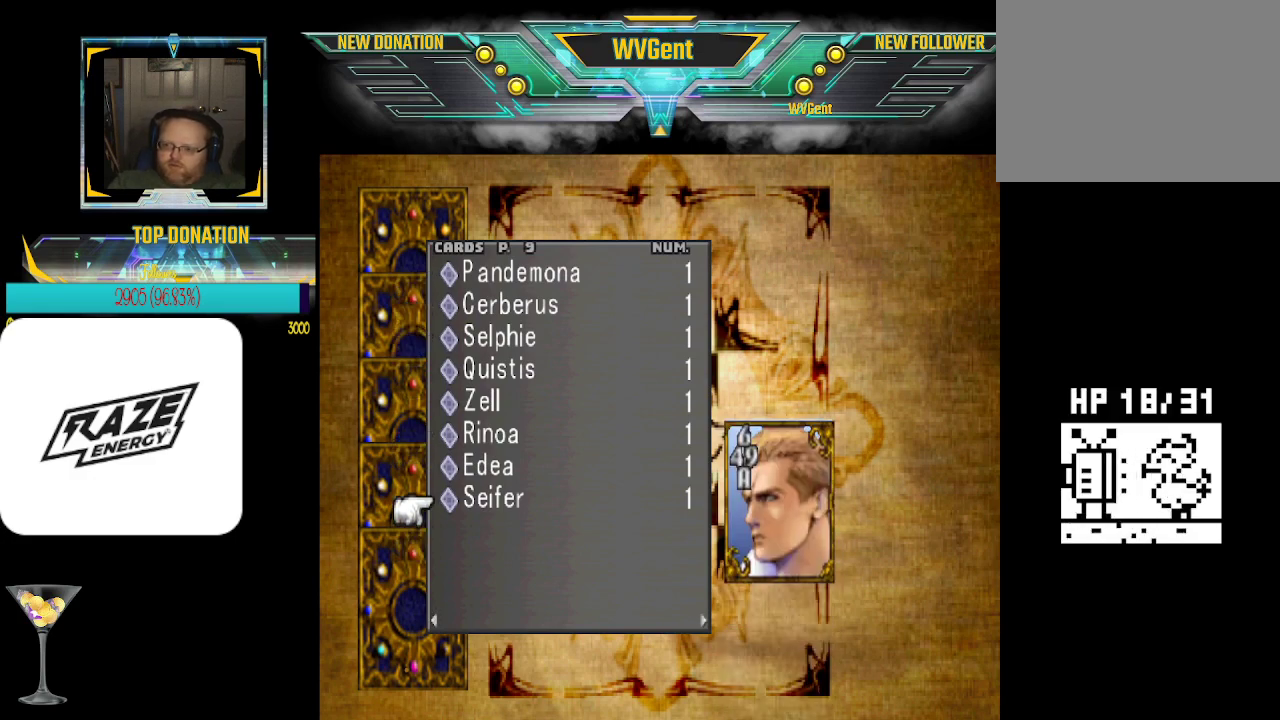
{"buttons": [], "left_stick": "center", "events": [[67, "CROSS", "up"], [200, "left_stick", "up"], [367, "left_stick", "center"], [400, "CROSS", "down"], [467, "CROSS", "up"]]}
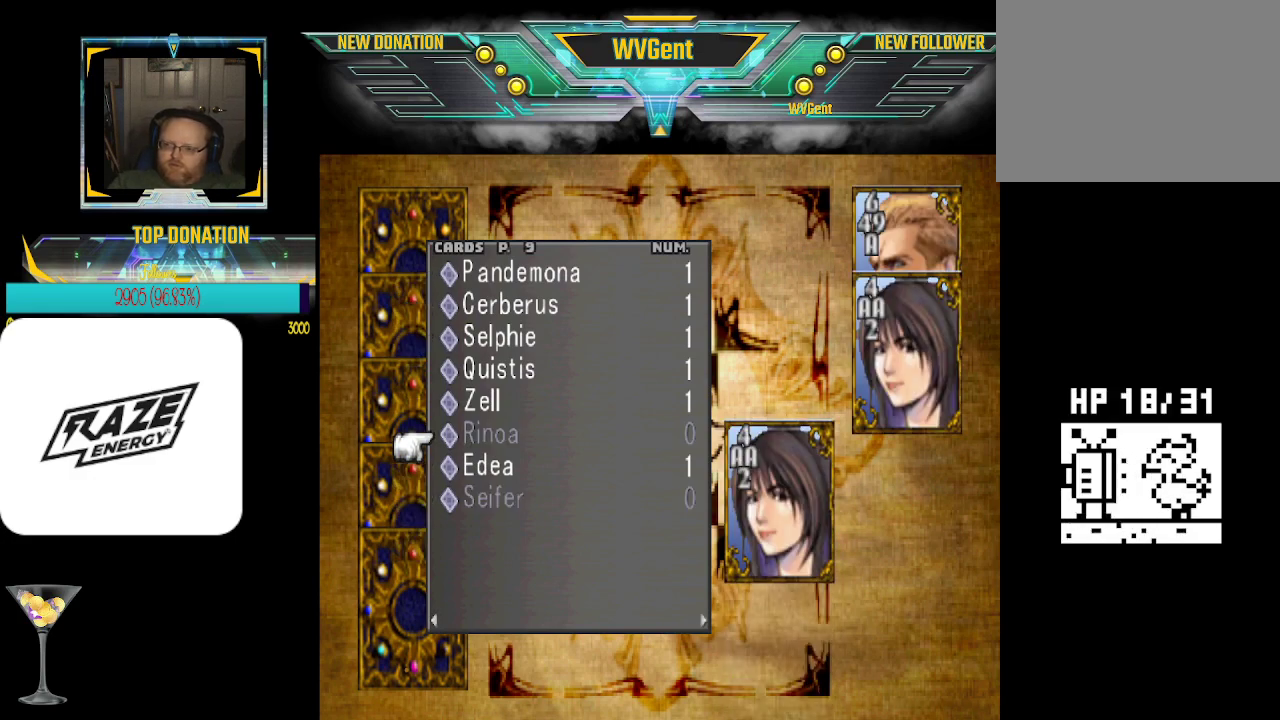
{"buttons": [], "left_stick": "down", "events": [[100, "left_stick", "up"], [200, "left_stick", "center"], [500, "left_stick", "down"]]}
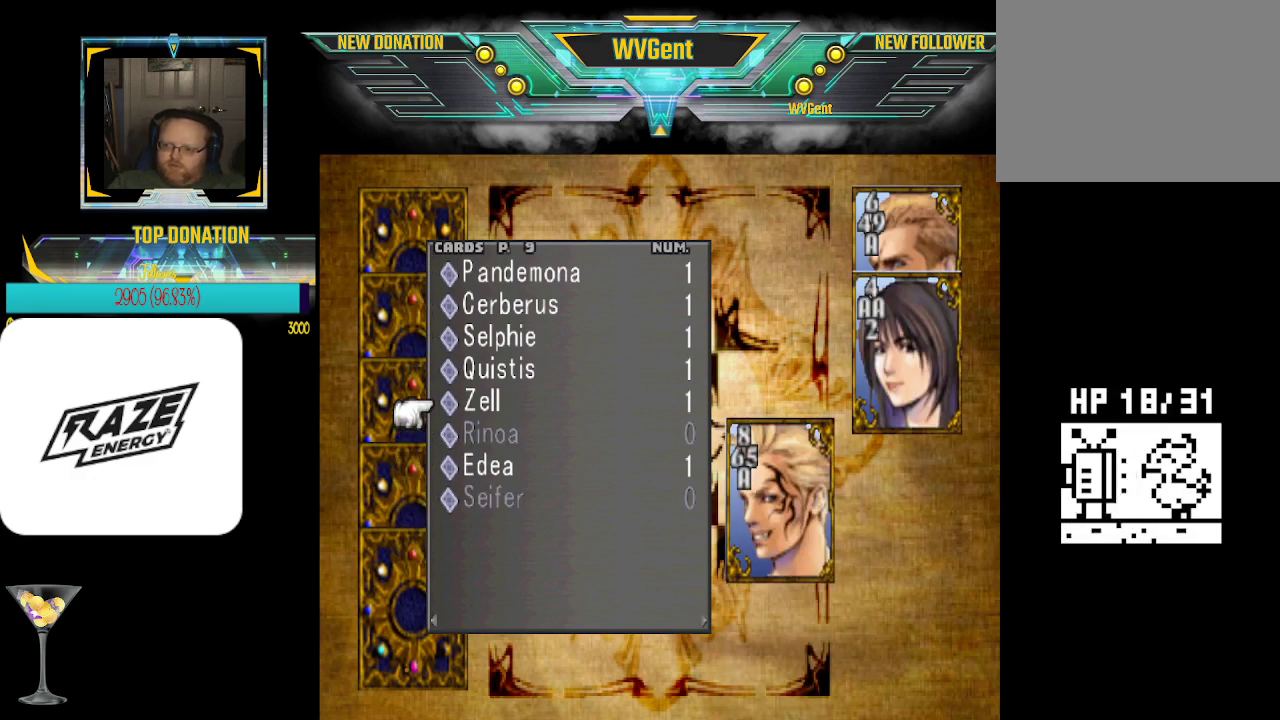
{"buttons": [], "left_stick": "center", "events": [[100, "left_stick", "center"], [267, "left_stick", "down"], [367, "left_stick", "center"]]}
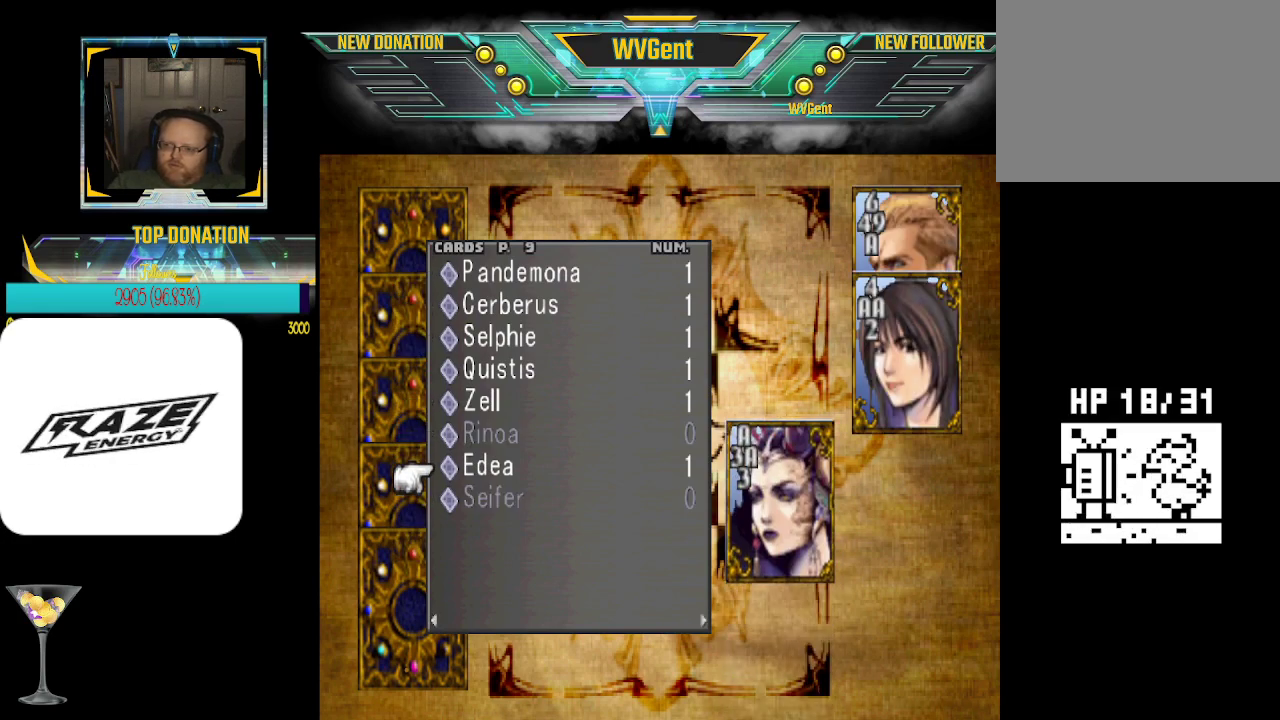
{"buttons": [], "left_stick": "center", "events": [[33, "CROSS", "down"], [133, "CROSS", "up"], [267, "left_stick", "up"], [367, "left_stick", "center"]]}
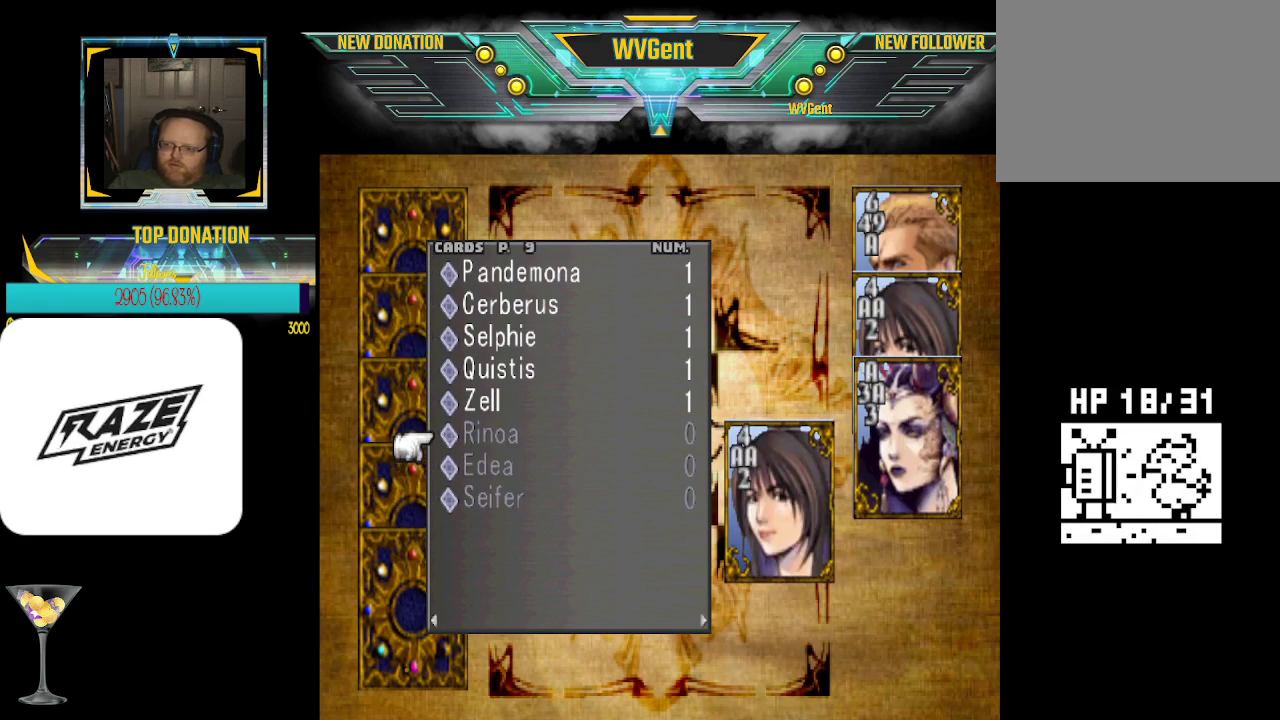
{"buttons": [], "left_stick": "center", "events": [[33, "left_stick", "up"], [167, "left_stick", "center"], [267, "CROSS", "down"], [300, "CROSS", "up"]]}
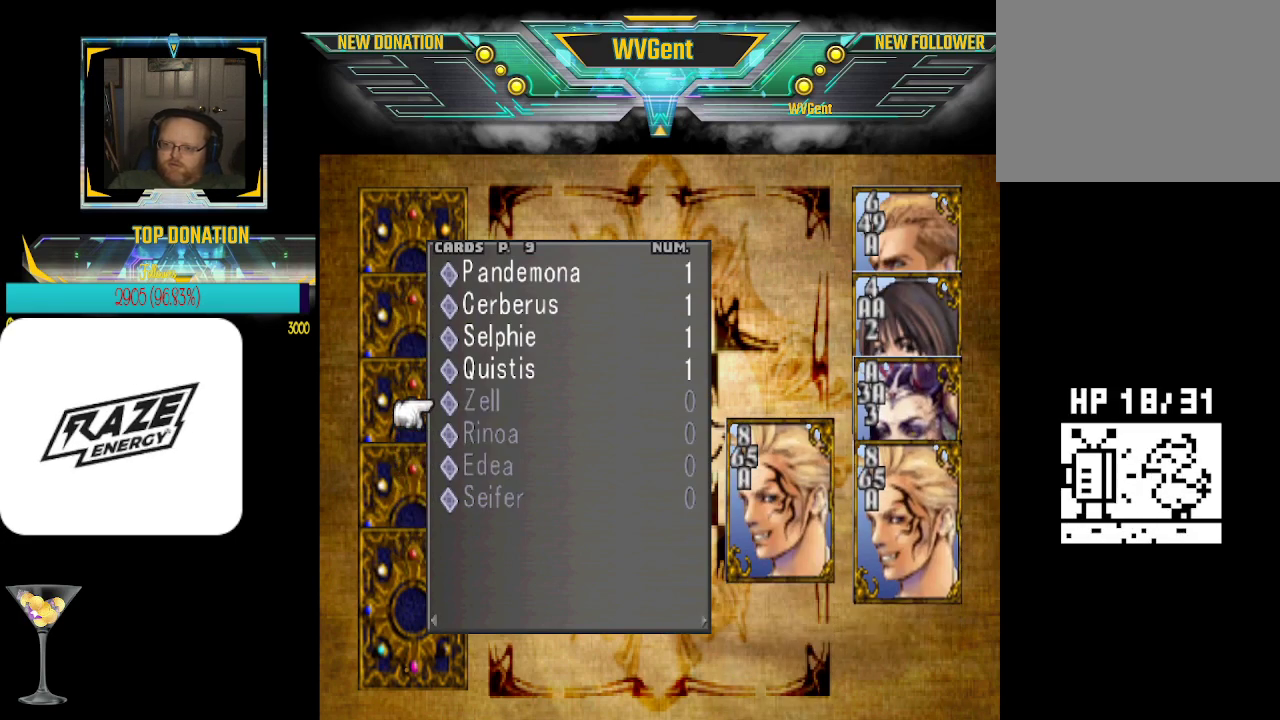
{"buttons": [], "left_stick": "center", "events": [[67, "left_stick", "up"], [167, "left_stick", "center"], [233, "CROSS", "down"], [333, "CROSS", "up"]]}
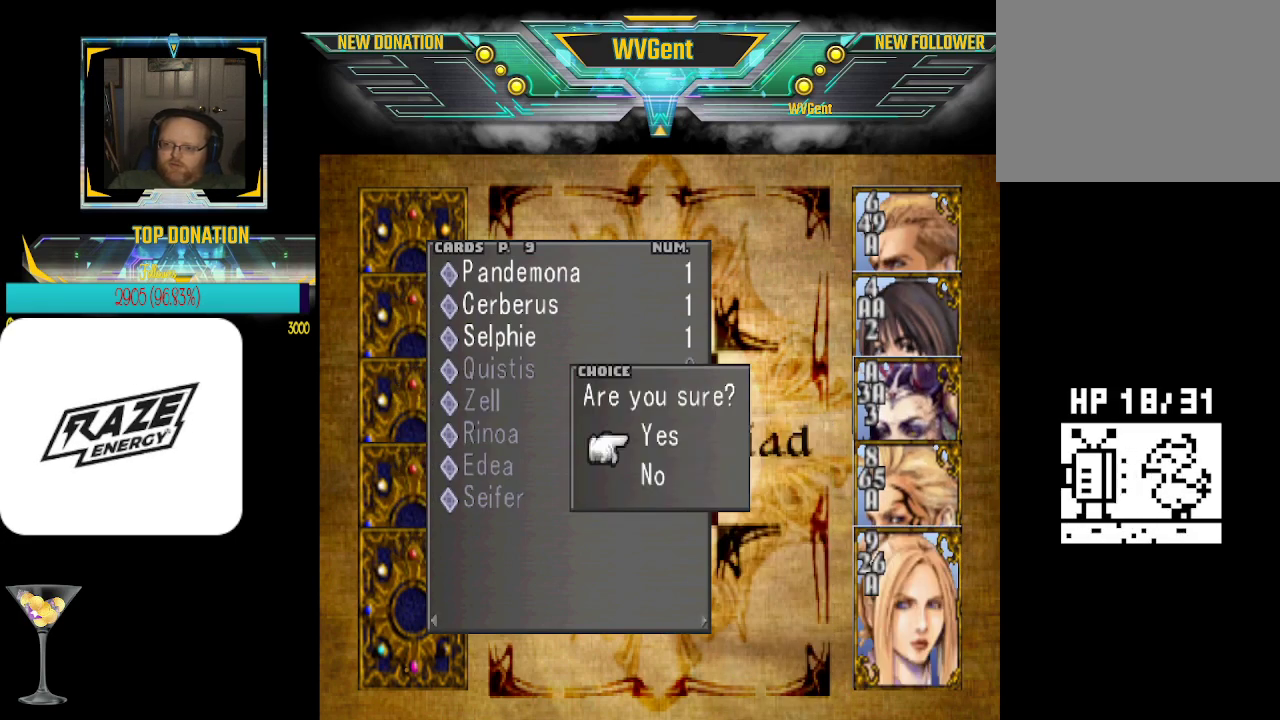
{"buttons": [], "left_stick": "center", "events": [[333, "CROSS", "down"], [467, "CROSS", "up"]]}
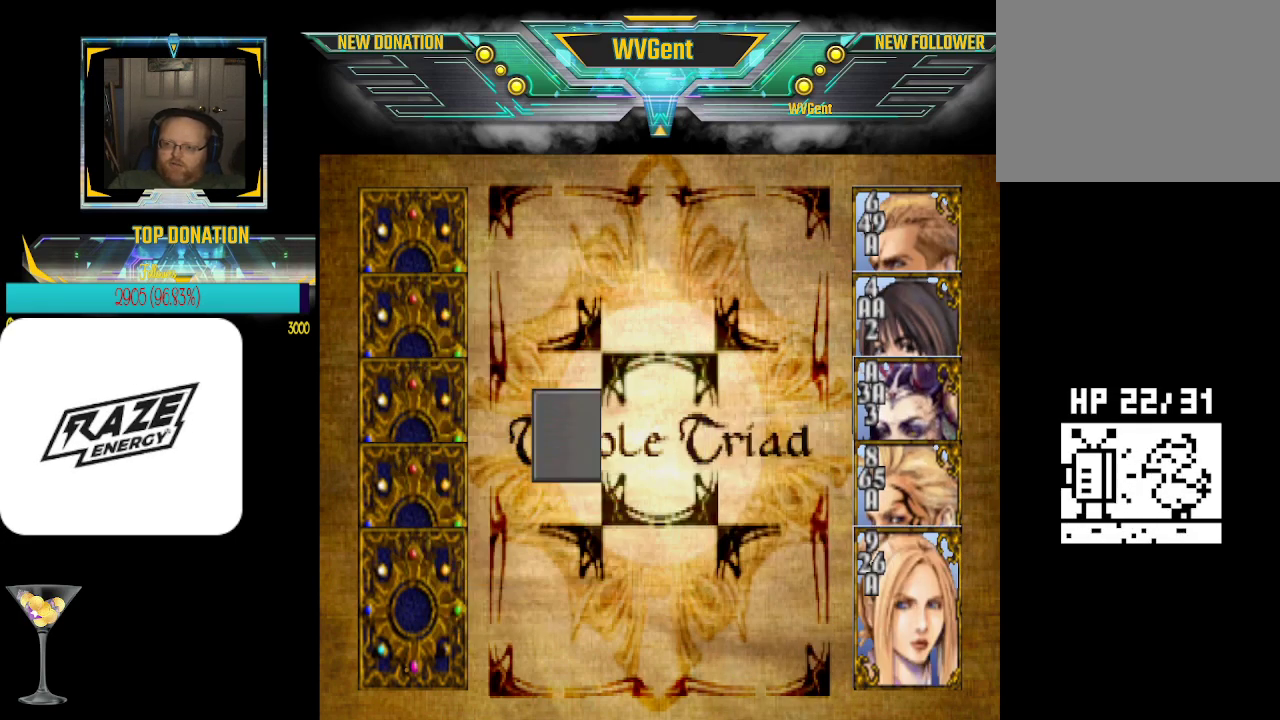
{"buttons": [], "left_stick": "center", "events": []}
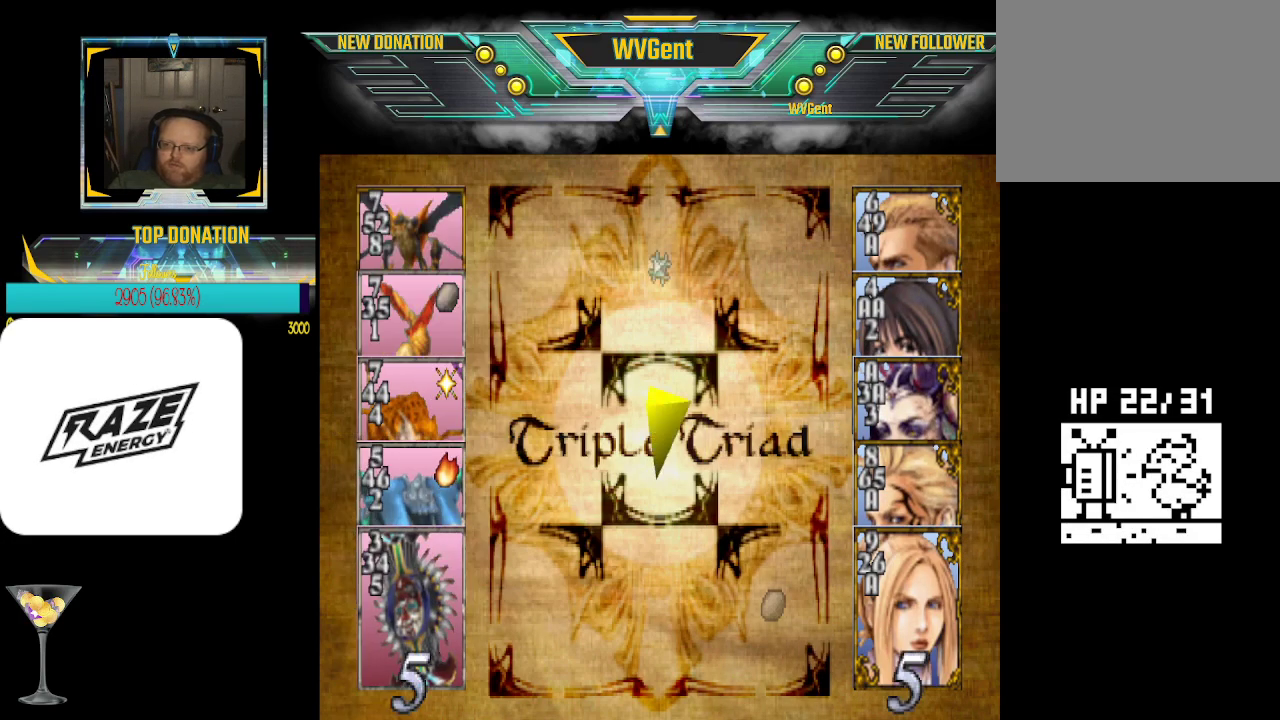
{"buttons": [], "left_stick": "center", "events": []}
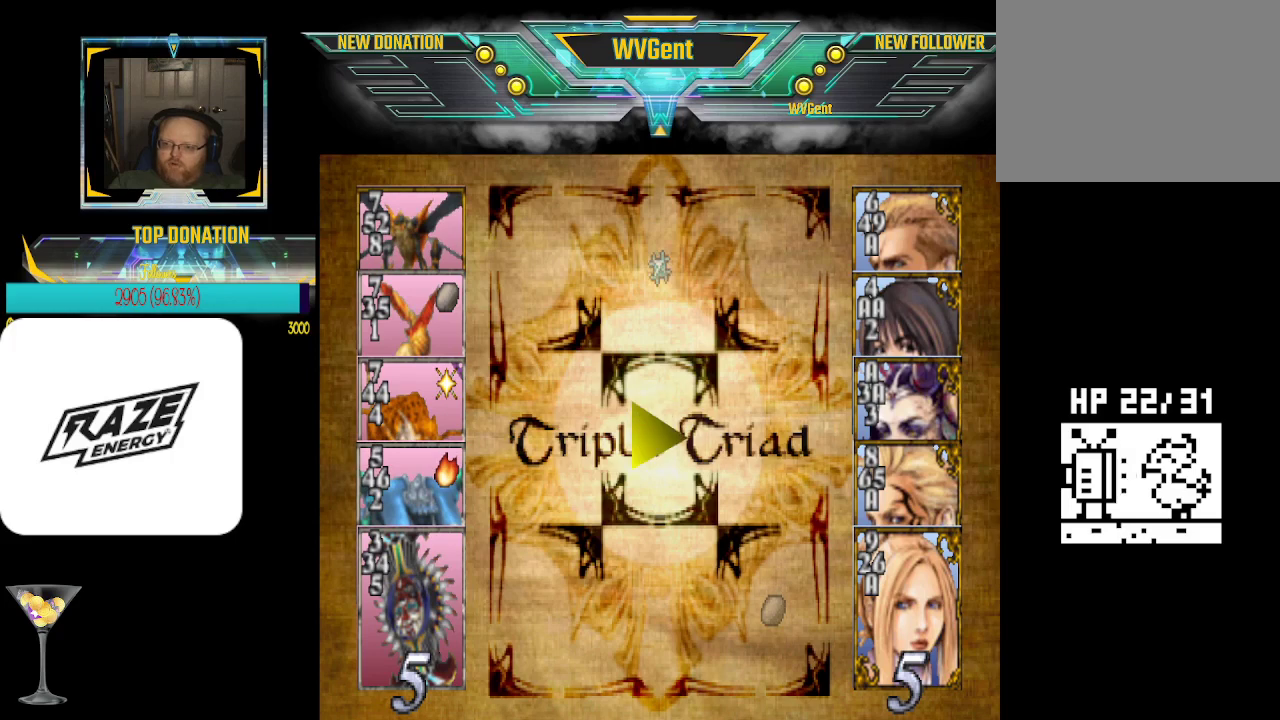
{"buttons": [], "left_stick": "center", "events": []}
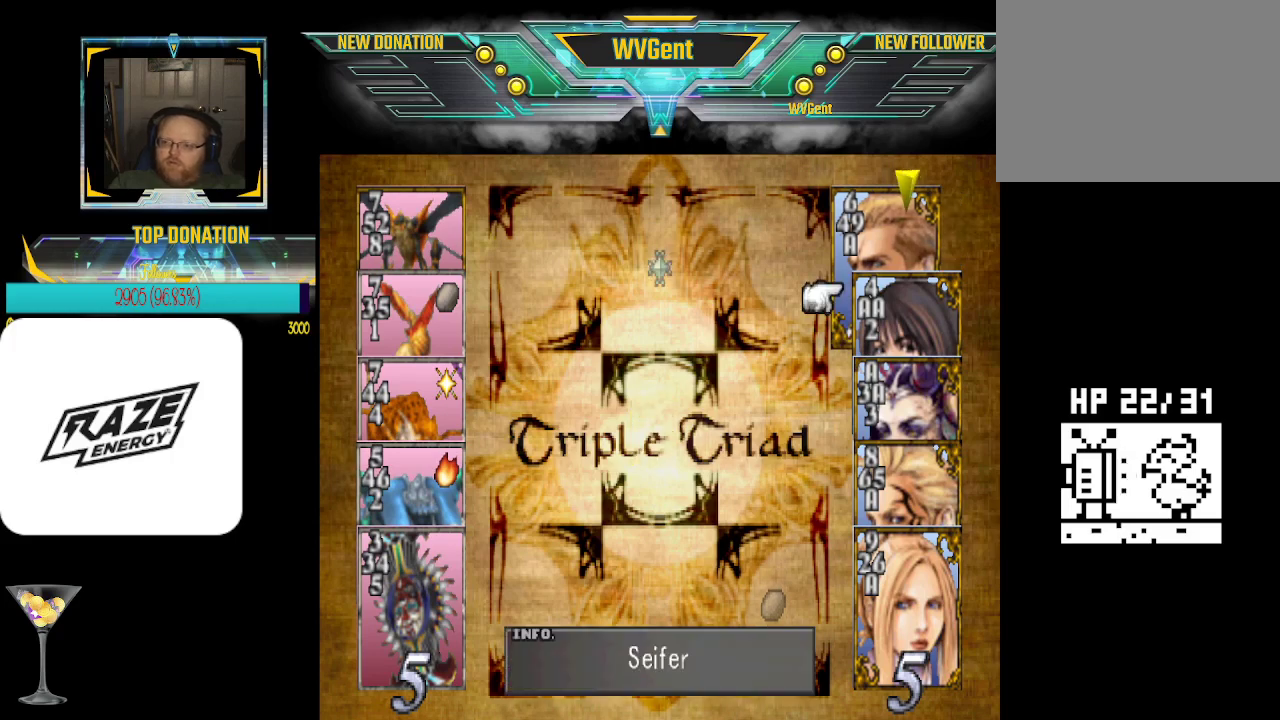
{"buttons": [], "left_stick": "center", "events": [[133, "CROSS", "down"], [200, "CROSS", "up"]]}
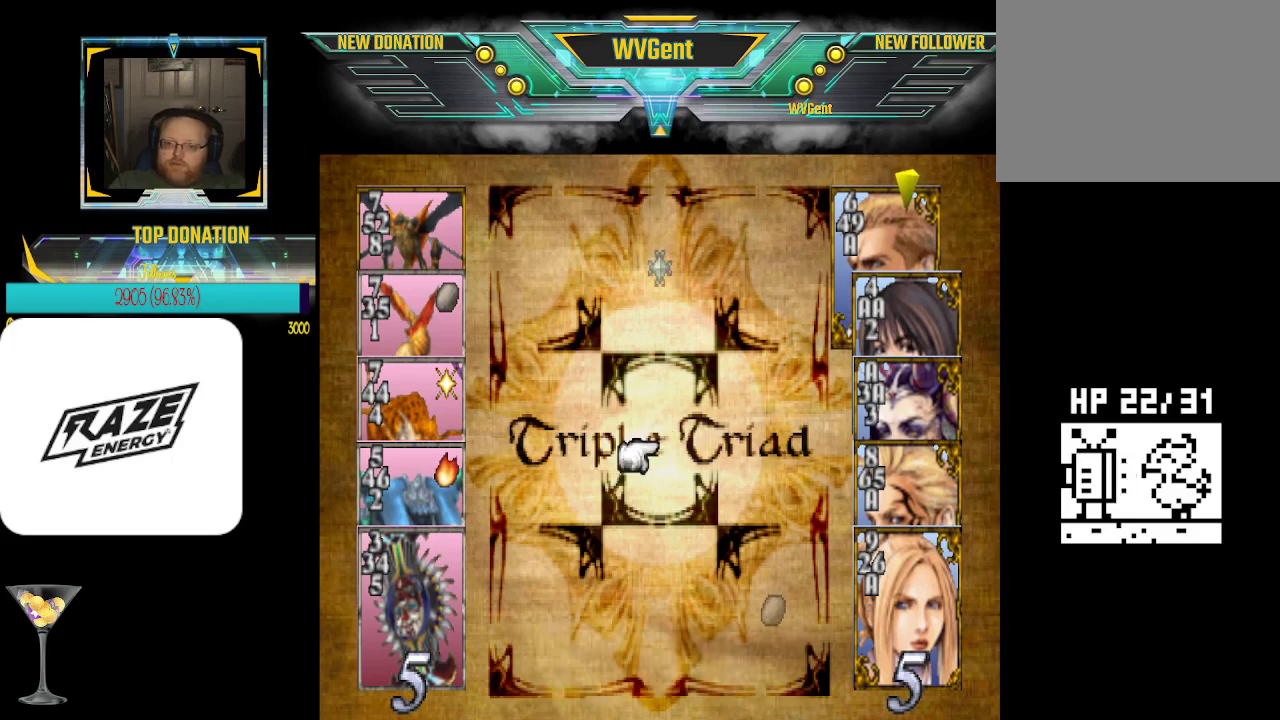
{"buttons": [], "left_stick": "center", "events": [[233, "CIRCLE", "down"], [300, "CIRCLE", "up"]]}
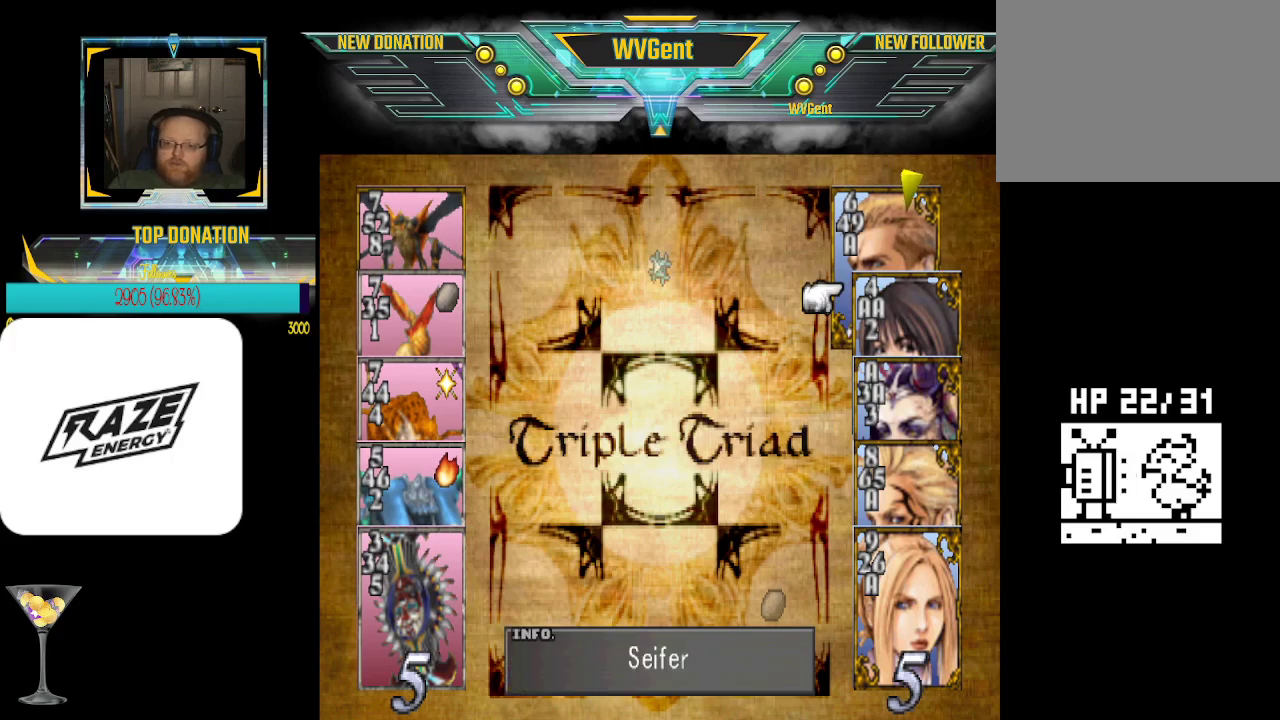
{"buttons": [], "left_stick": "center", "events": [[67, "left_stick", "down"], [167, "left_stick", "center"], [333, "left_stick", "down"], [433, "left_stick", "center"]]}
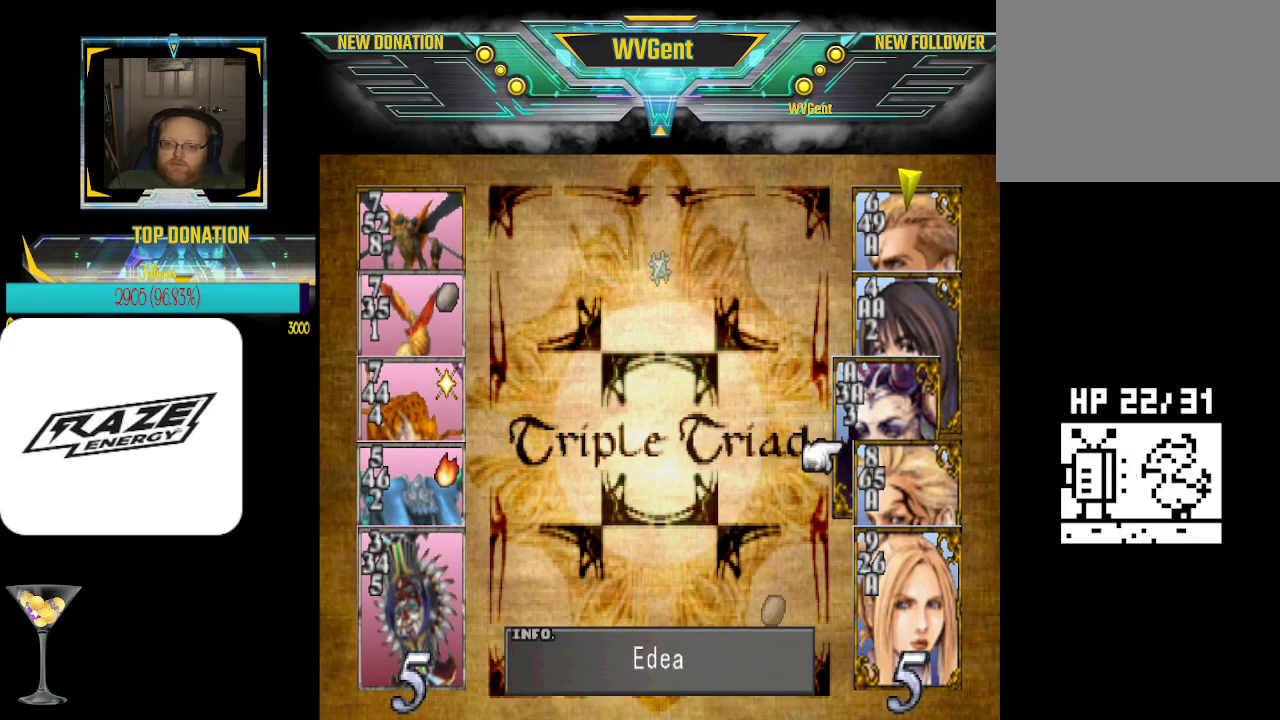
{"buttons": [], "left_stick": "center", "events": [[100, "CROSS", "down"], [200, "CROSS", "up"], [367, "left_stick", "left"], [467, "left_stick", "center"]]}
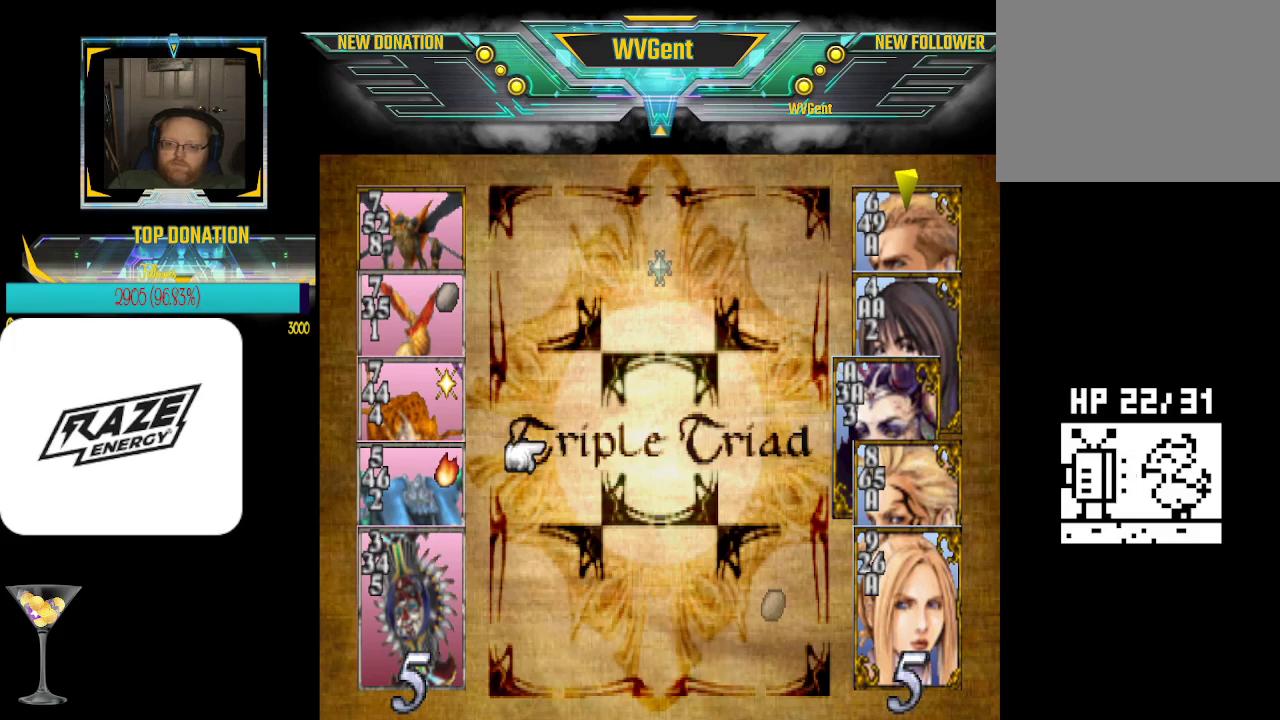
{"buttons": [], "left_stick": "center", "events": [[100, "left_stick", "down"], [267, "left_stick", "center"], [333, "CROSS", "down"], [467, "CROSS", "up"]]}
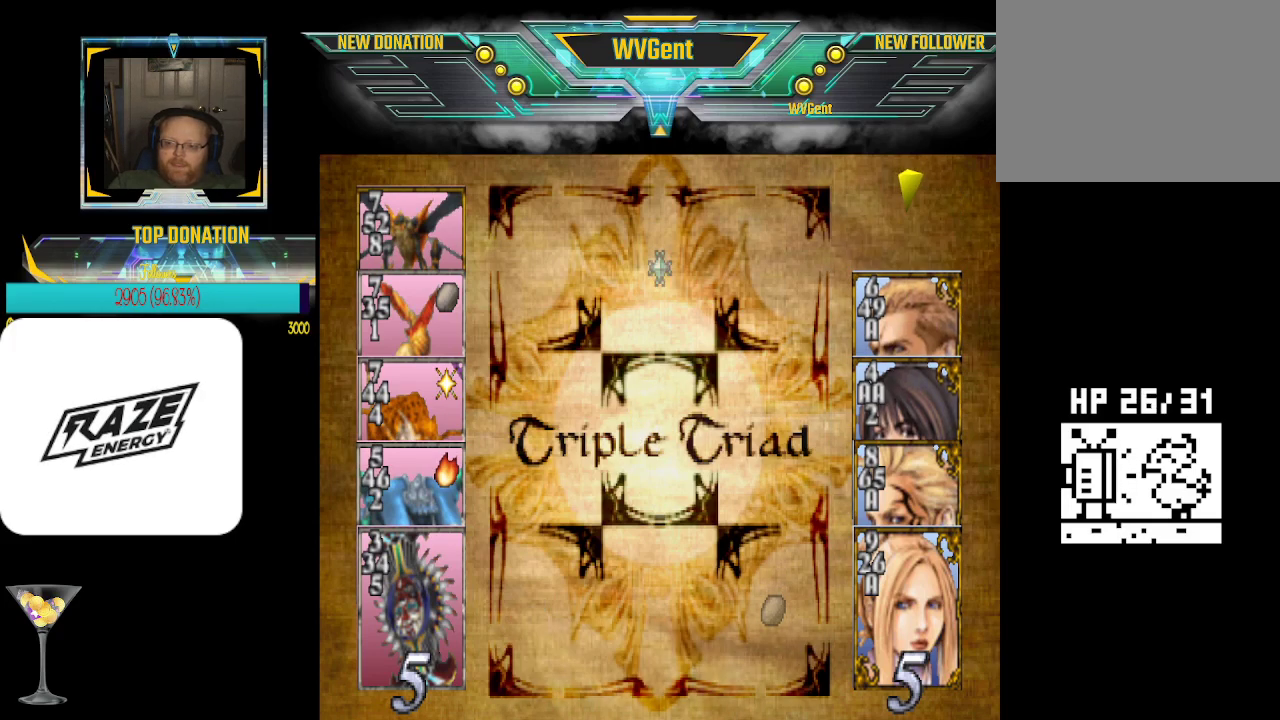
{"buttons": [], "left_stick": "center", "events": []}
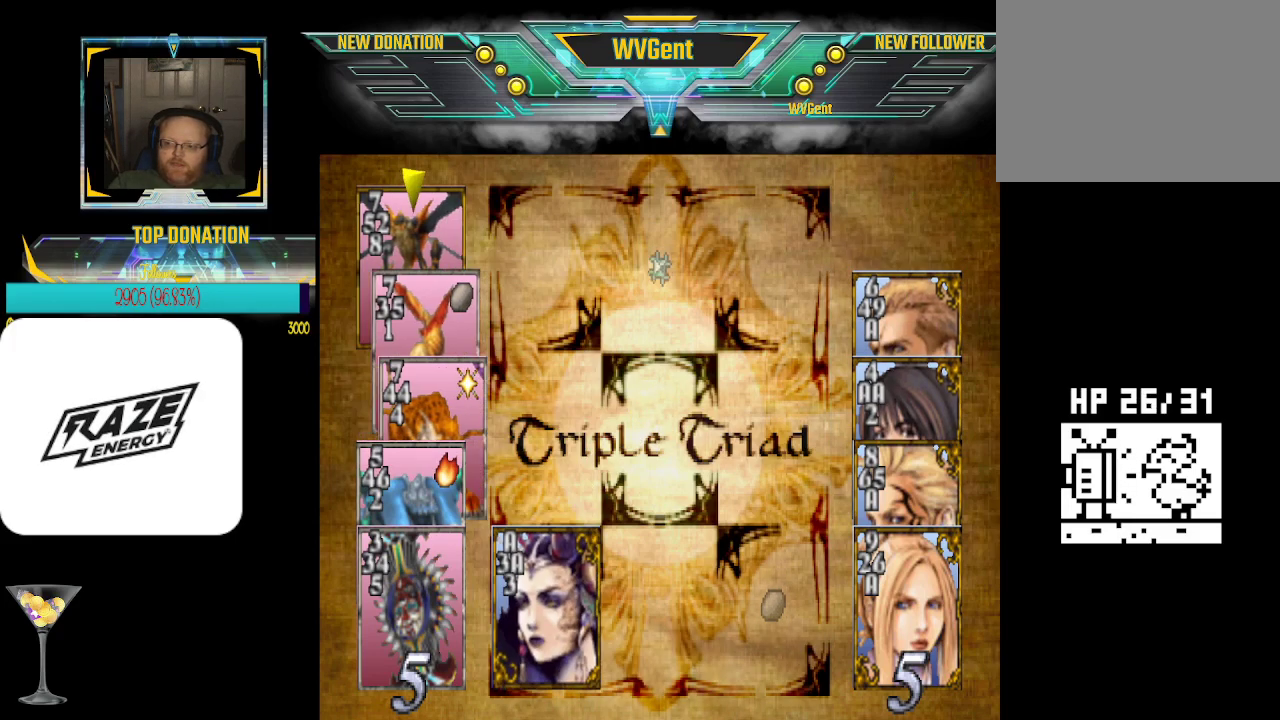
{"buttons": [], "left_stick": "center", "events": []}
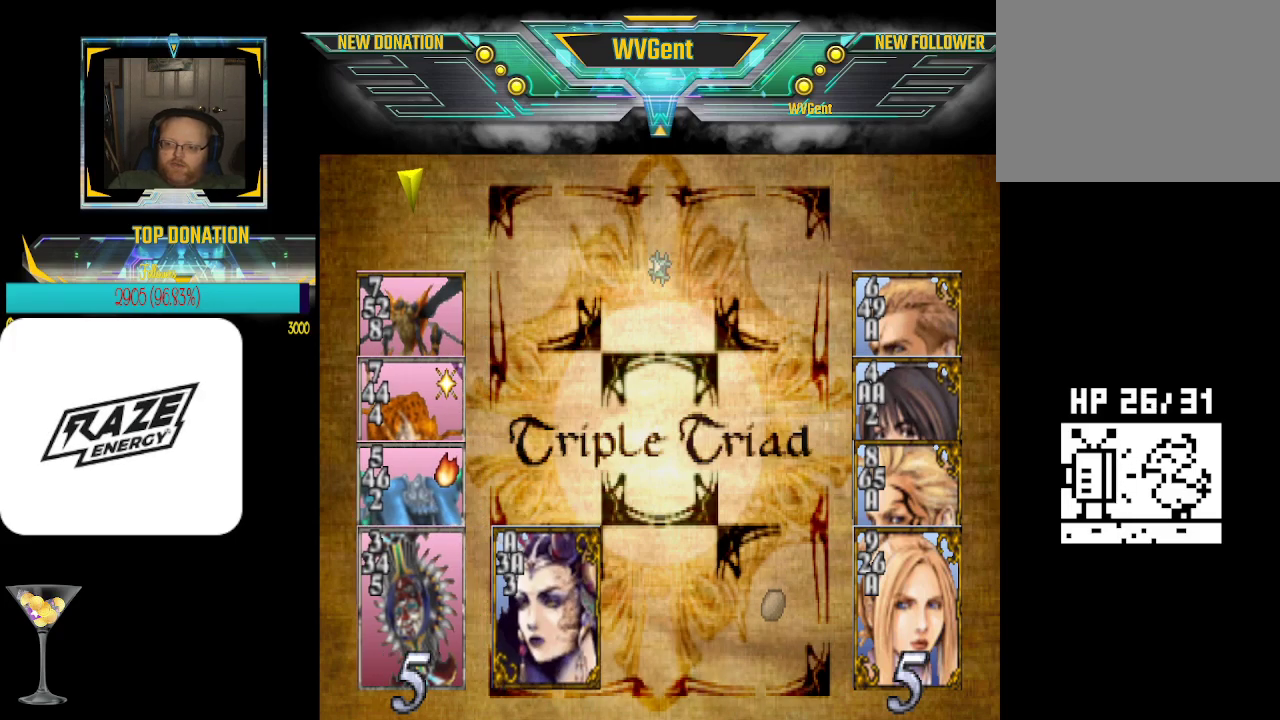
{"buttons": [], "left_stick": "center", "events": []}
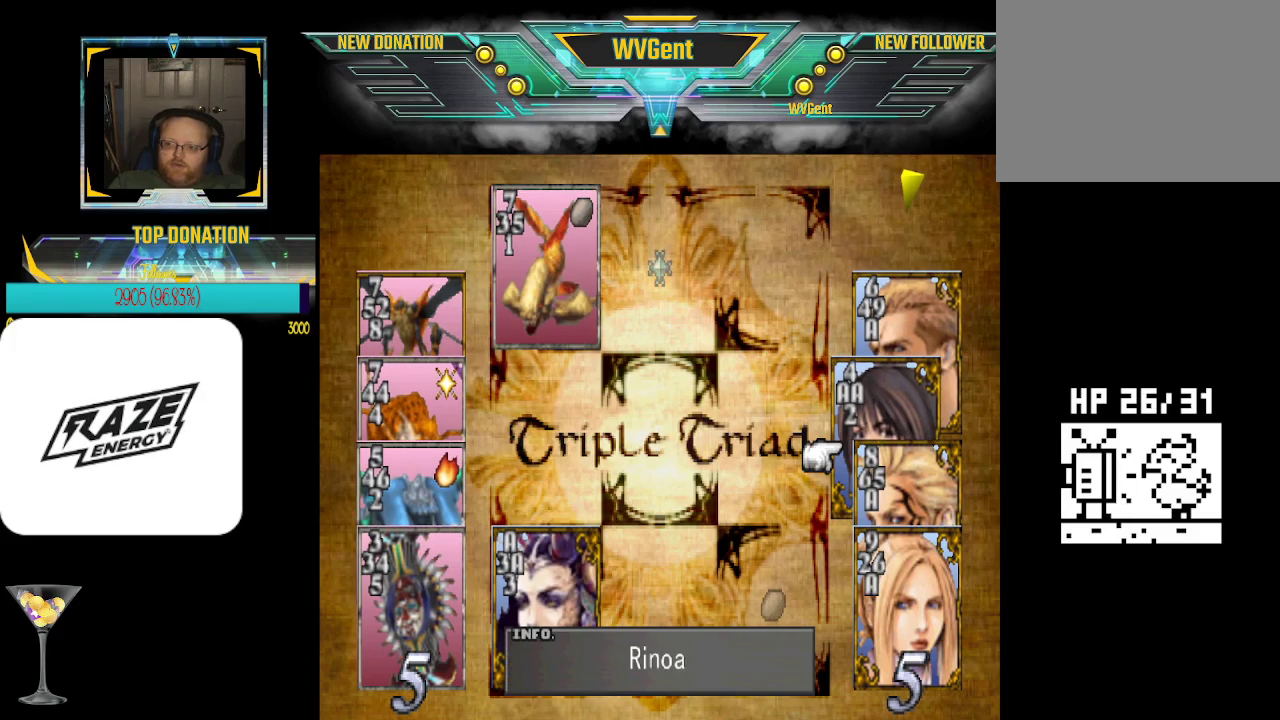
{"buttons": [], "left_stick": "up", "events": [[500, "left_stick", "up"]]}
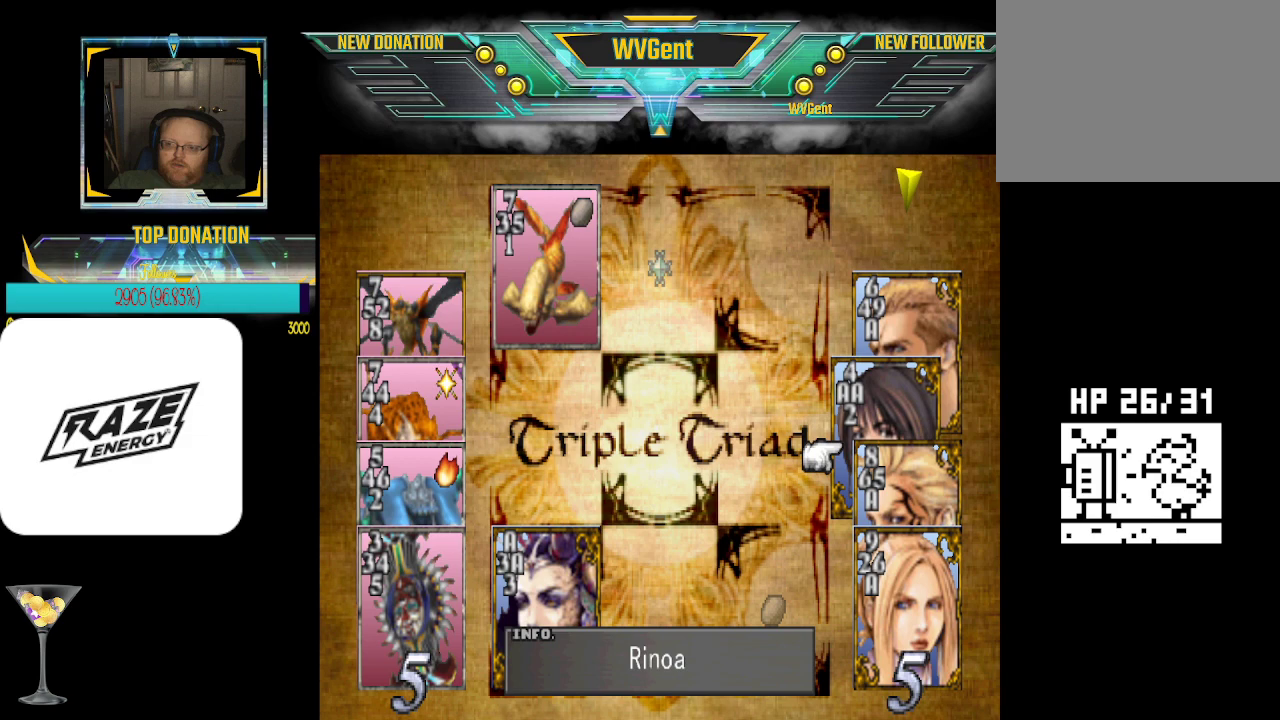
{"buttons": [], "left_stick": "center", "events": [[100, "left_stick", "center"], [333, "CROSS", "down"], [433, "CROSS", "up"]]}
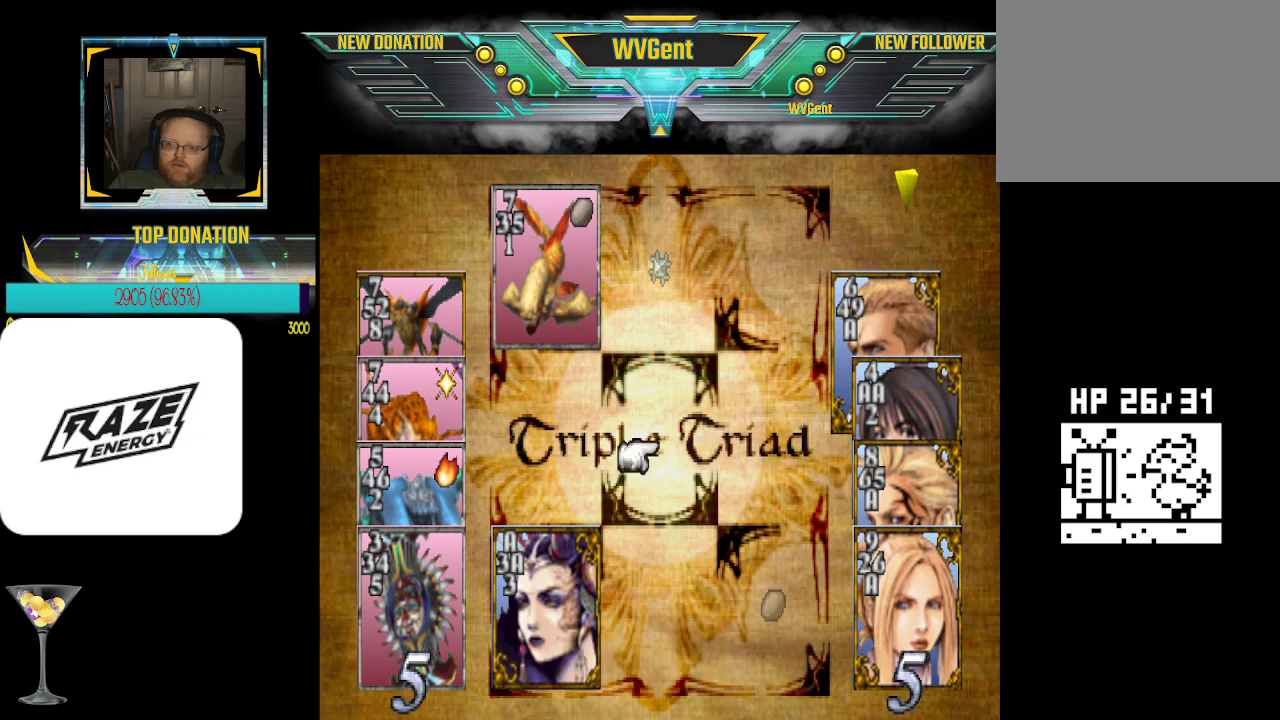
{"buttons": [], "left_stick": "center", "events": [[133, "left_stick", "left"], [233, "left_stick", "center"], [367, "CROSS", "down"], [467, "CROSS", "up"]]}
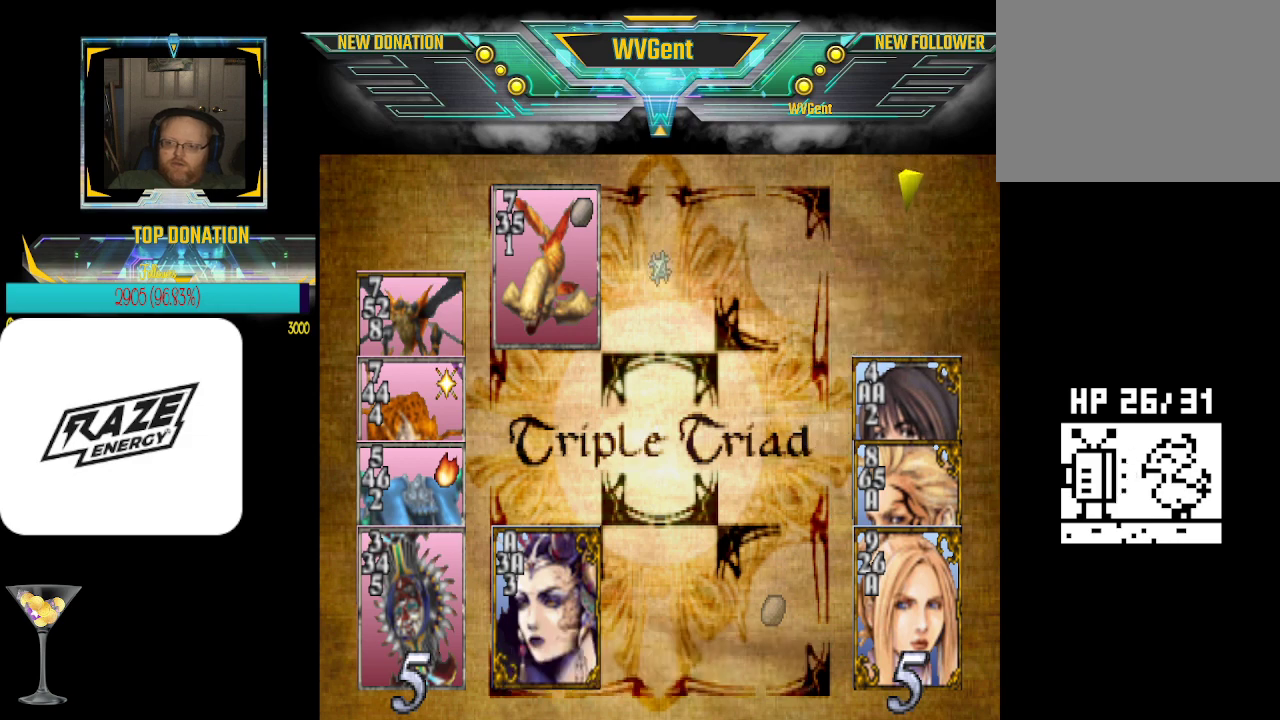
{"buttons": [], "left_stick": "center", "events": []}
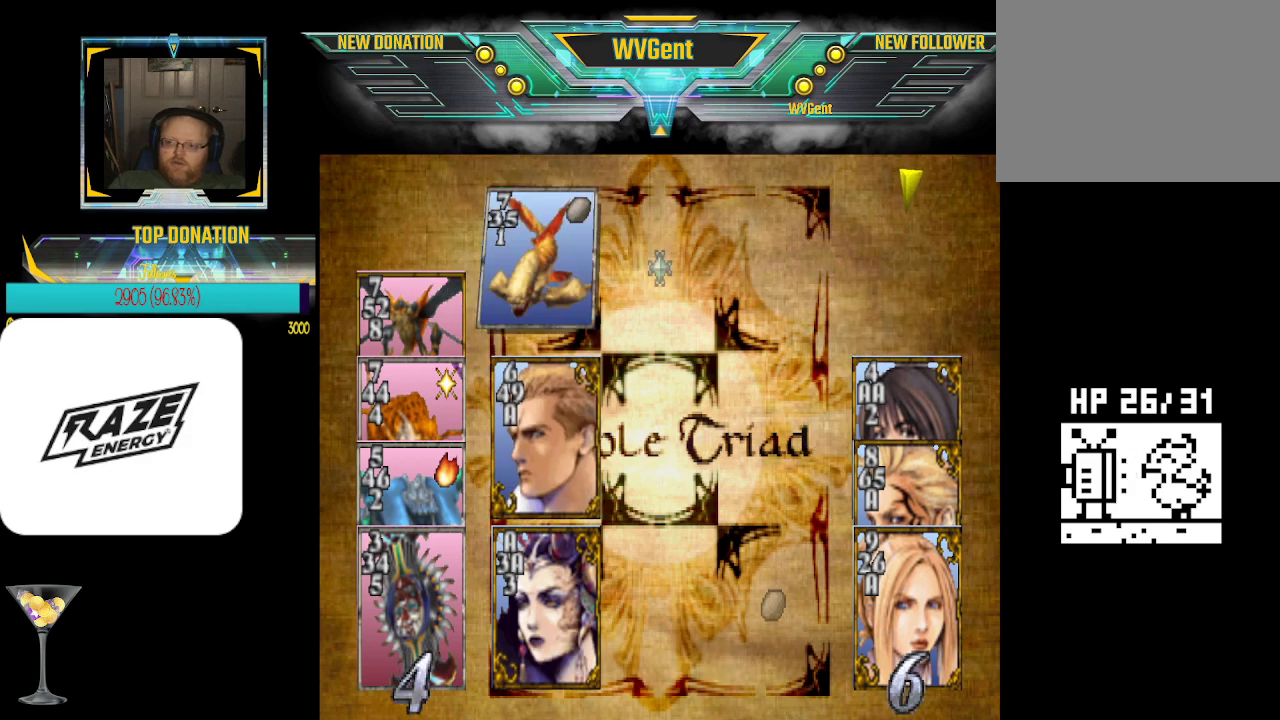
{"buttons": [], "left_stick": "center", "events": []}
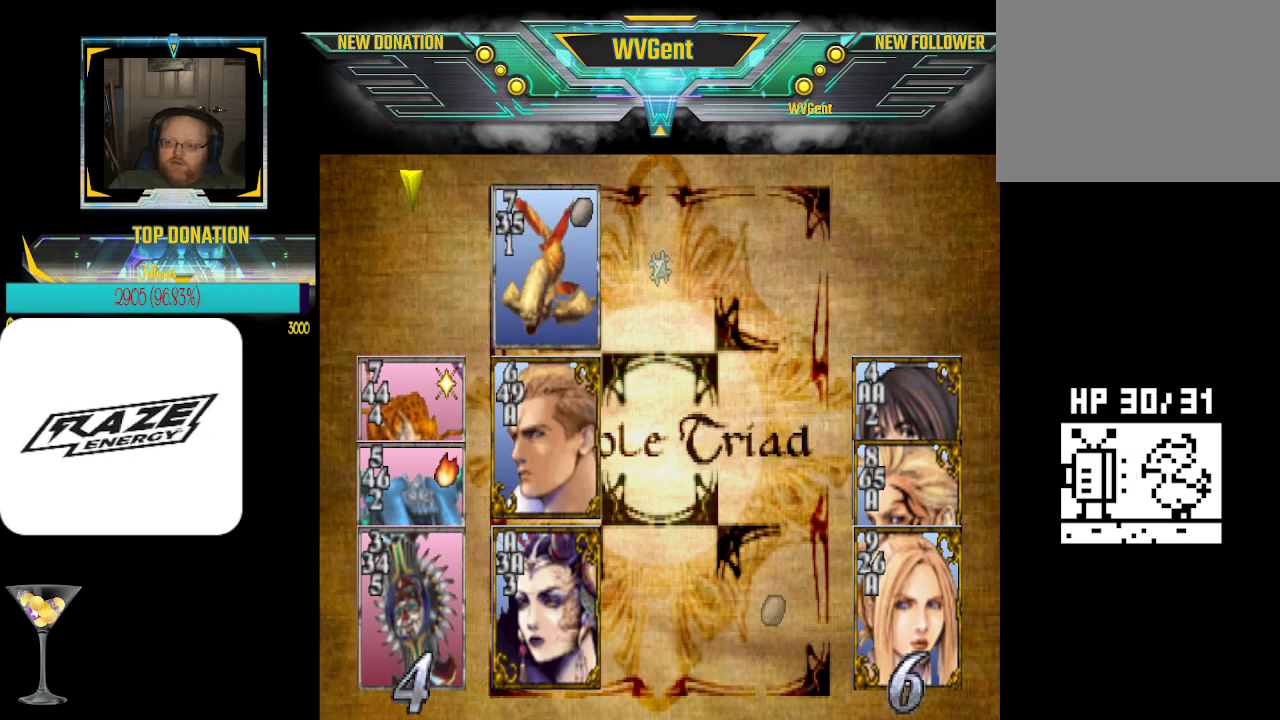
{"buttons": [], "left_stick": "center", "events": []}
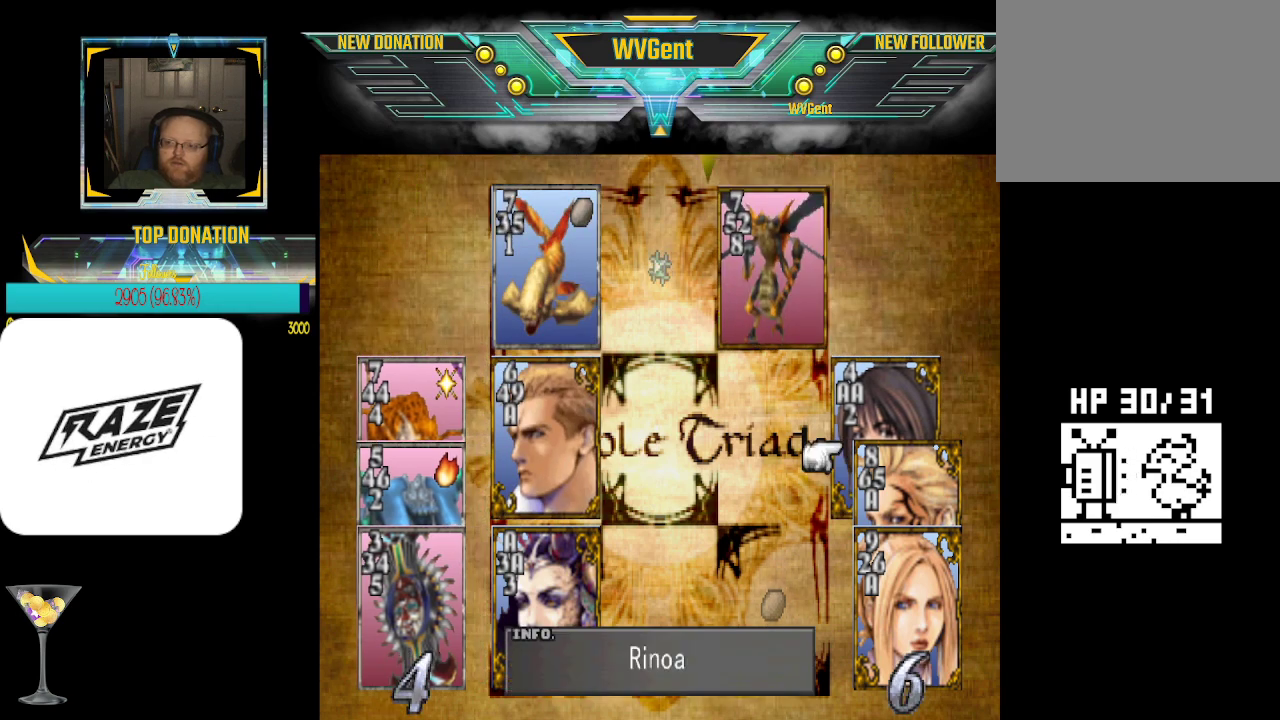
{"buttons": [], "left_stick": "center", "events": []}
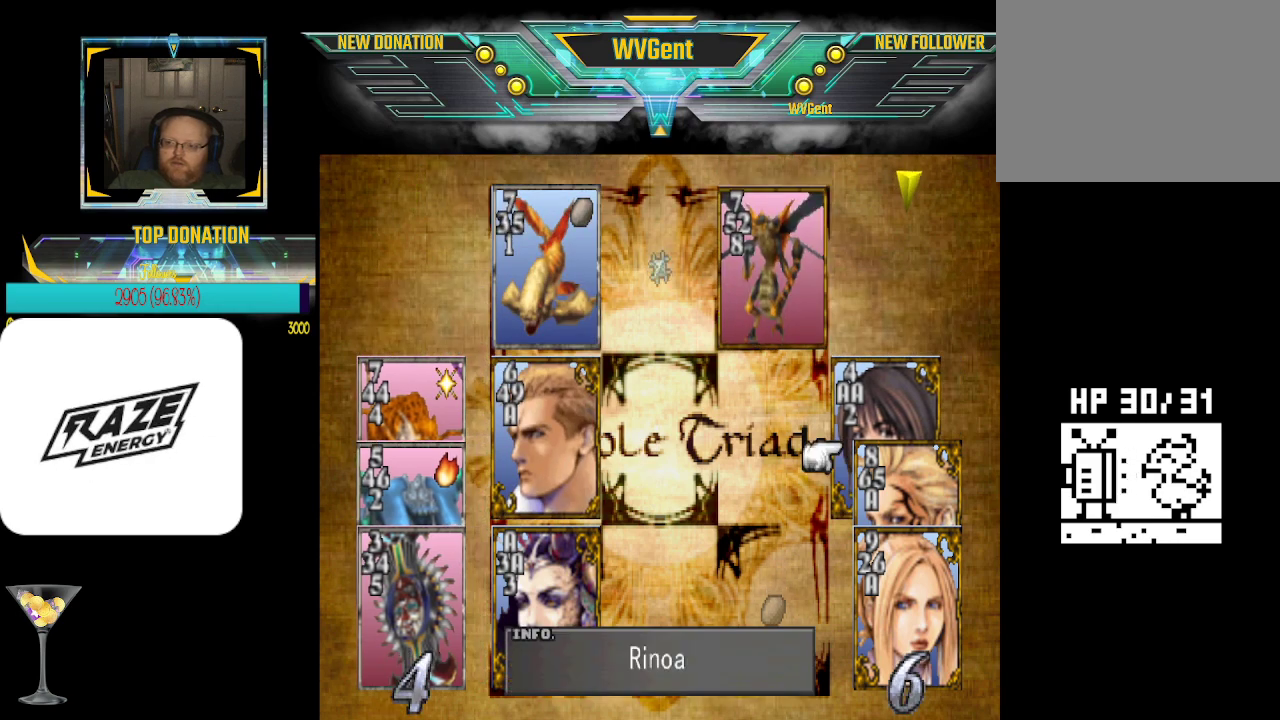
{"buttons": [], "left_stick": "down", "events": [[500, "left_stick", "down"]]}
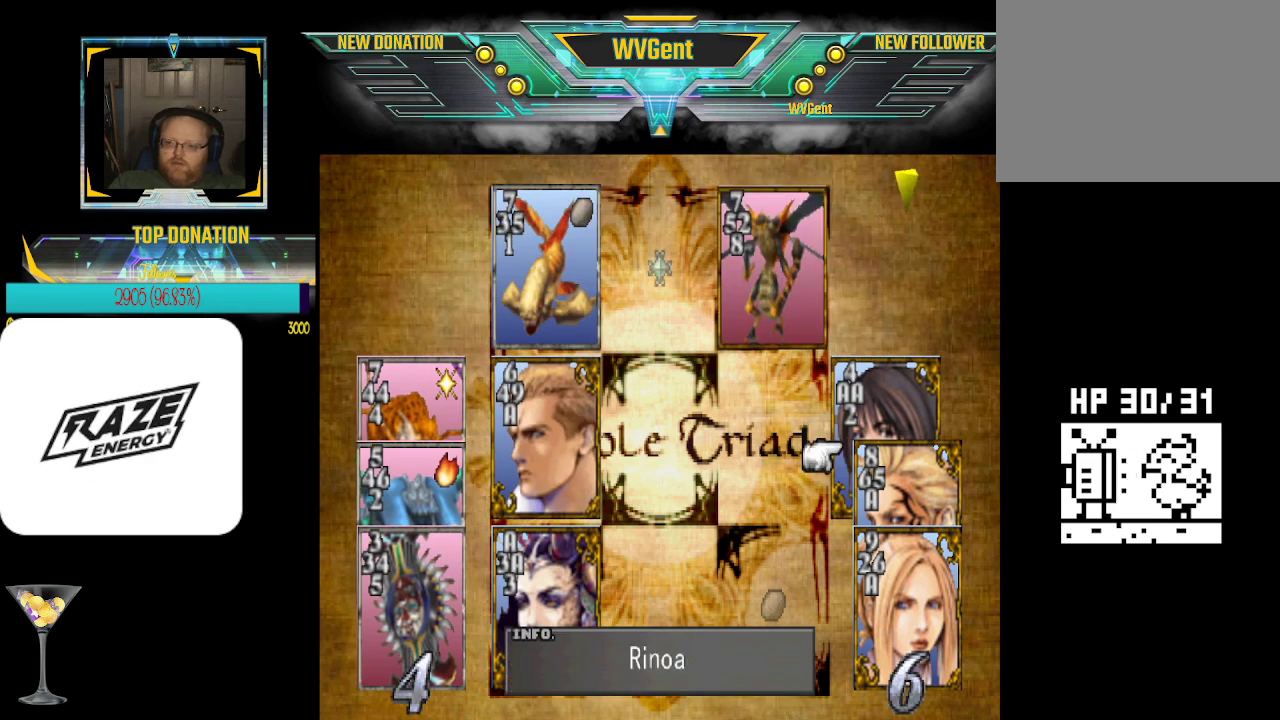
{"buttons": ["CROSS"], "left_stick": "center", "events": [[100, "left_stick", "center"], [467, "CROSS", "down"]]}